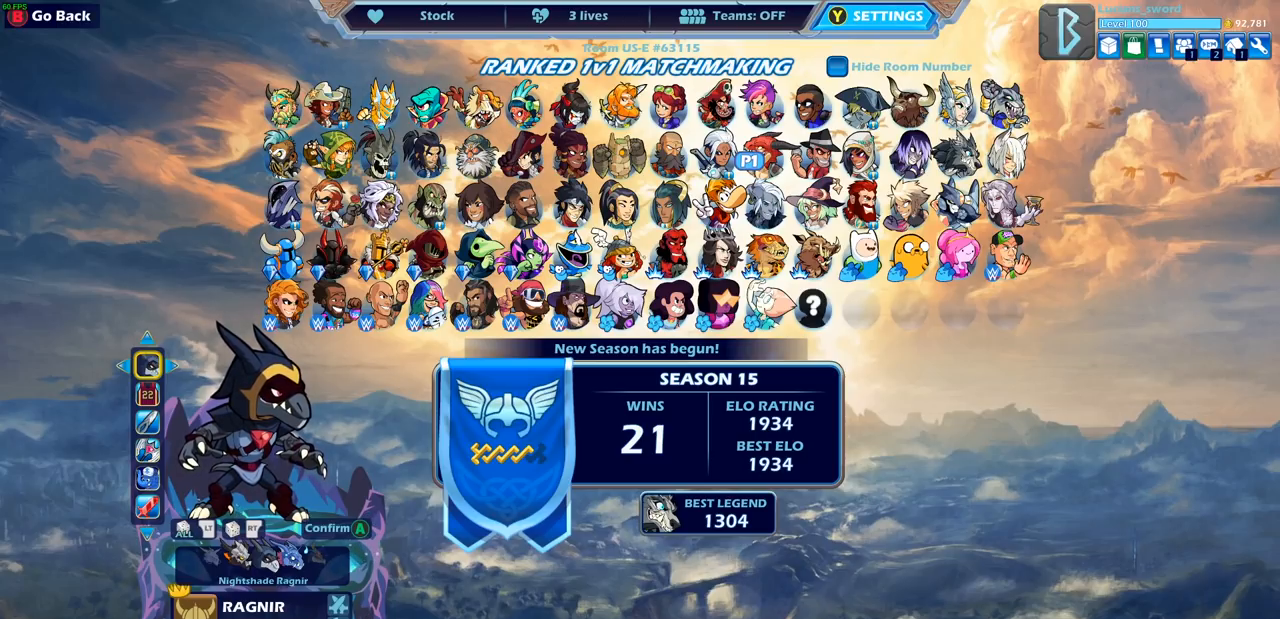
Gameplay with a controller (PlayStation layout); each line is a JSON object with the inputs held at the frame after it. "events" lists button and stick changes between this image and that frame as [ms after this image, input, new state], when the widget could be followed in between.
{"buttons": [], "left_stick": "center", "right_stick": "center", "events": [[150, "DPAD_LEFT", "down"], [283, "DPAD_LEFT", "up"]]}
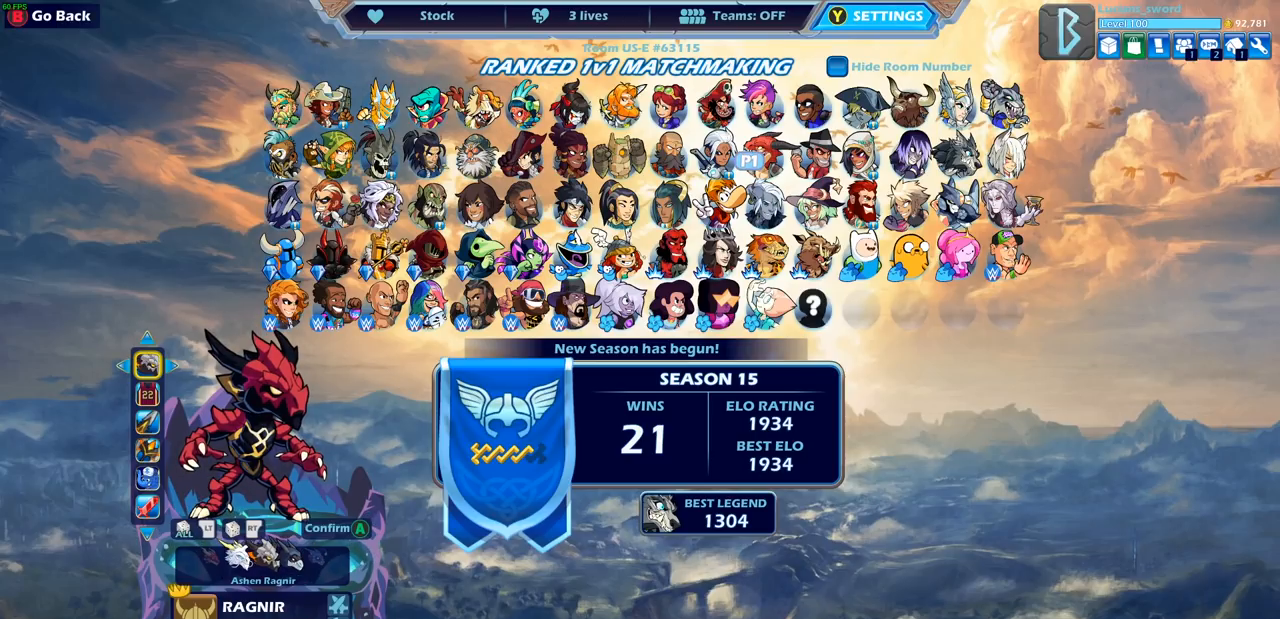
{"buttons": [], "left_stick": "center", "right_stick": "center", "events": []}
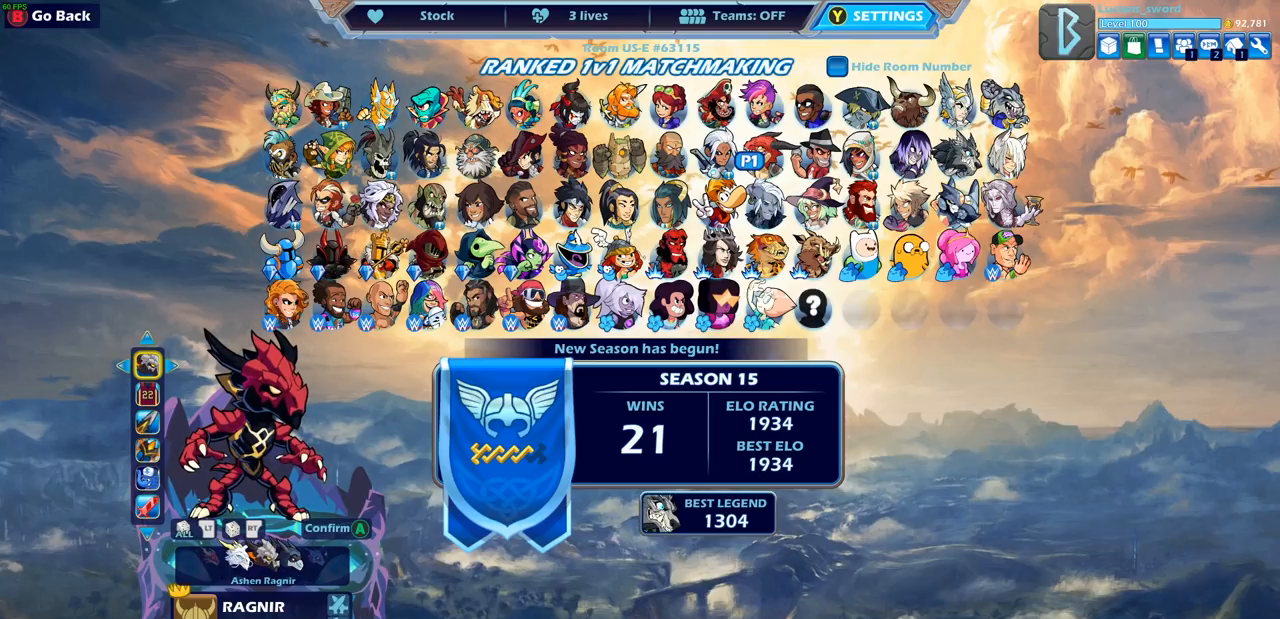
{"buttons": [], "left_stick": "center", "right_stick": "center", "events": []}
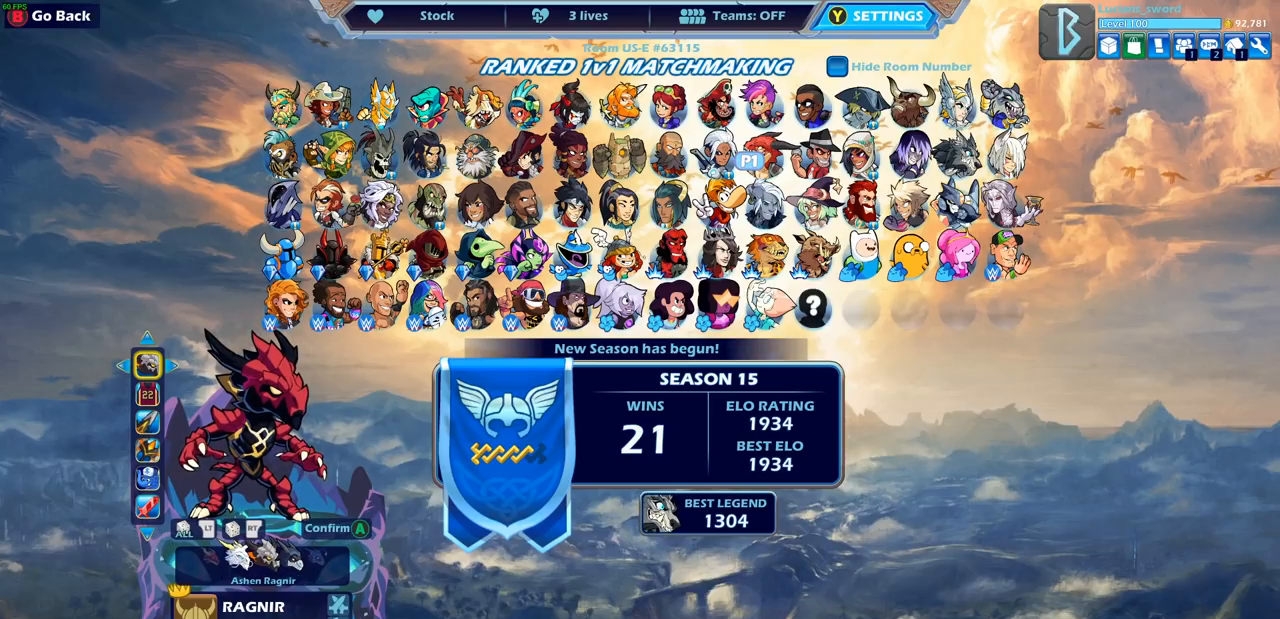
{"buttons": [], "left_stick": "center", "right_stick": "center", "events": []}
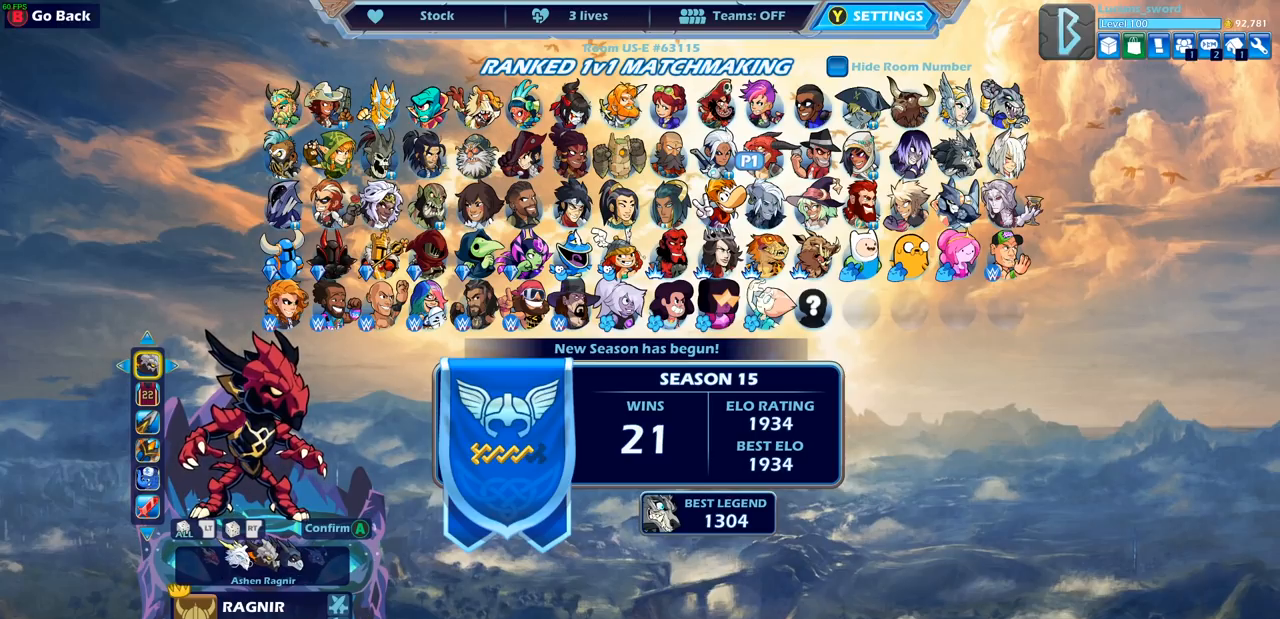
{"buttons": [], "left_stick": "center", "right_stick": "center", "events": []}
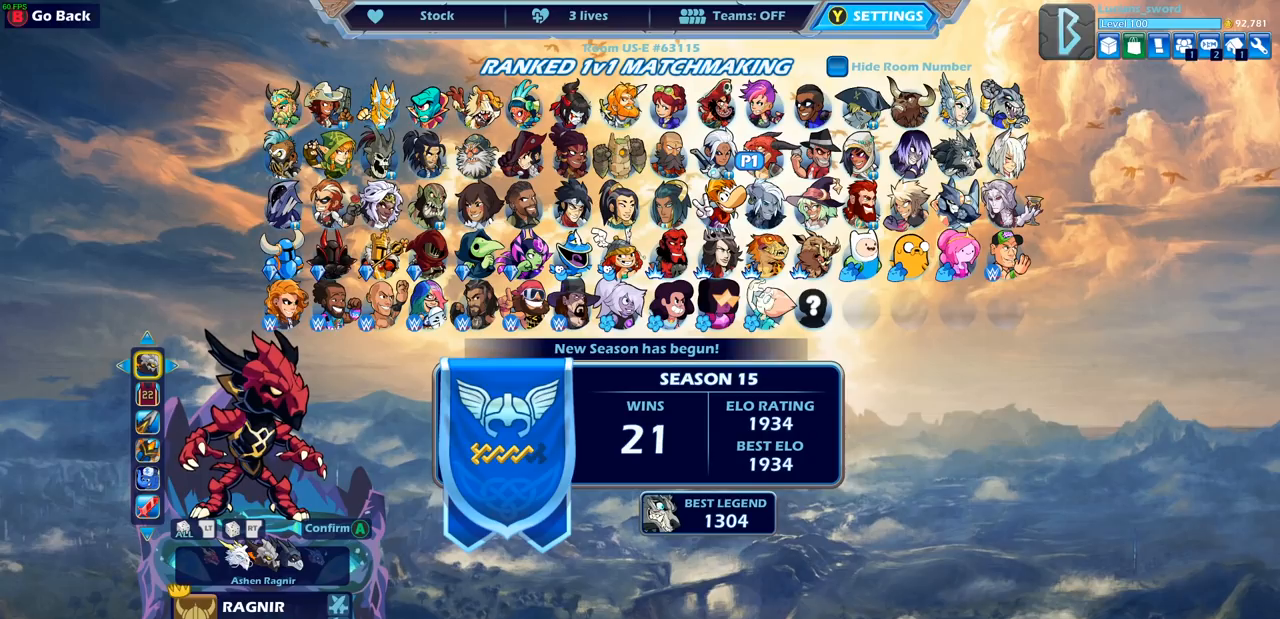
{"buttons": [], "left_stick": "center", "right_stick": "center", "events": []}
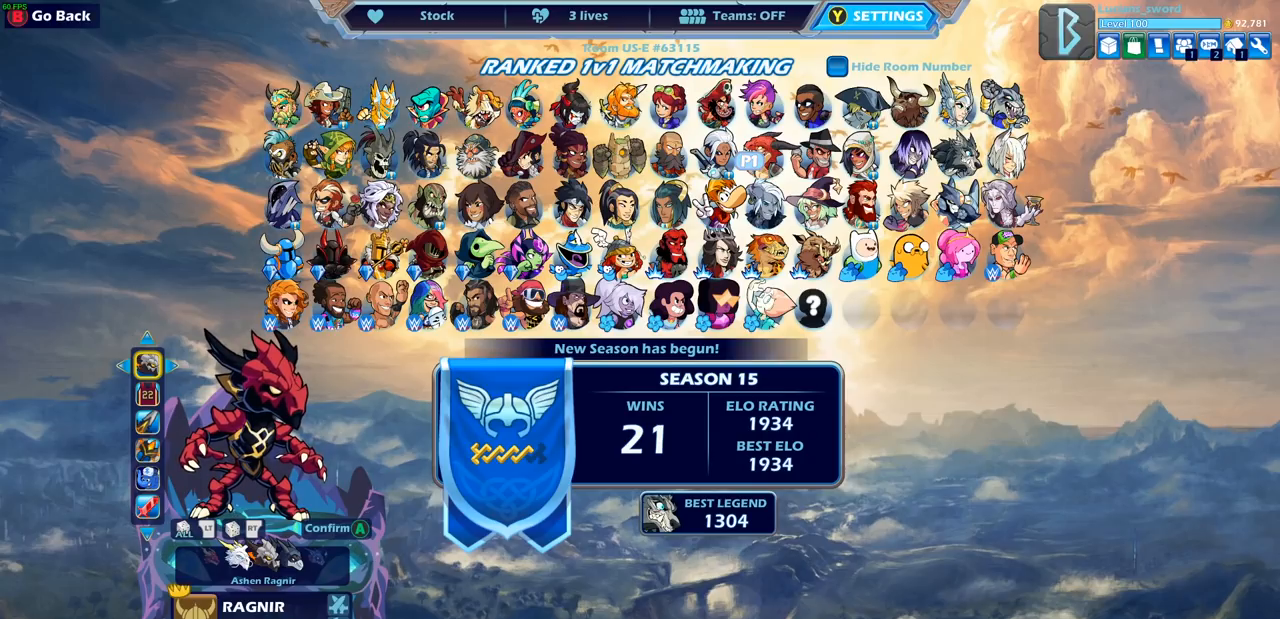
{"buttons": [], "left_stick": "center", "right_stick": "center", "events": []}
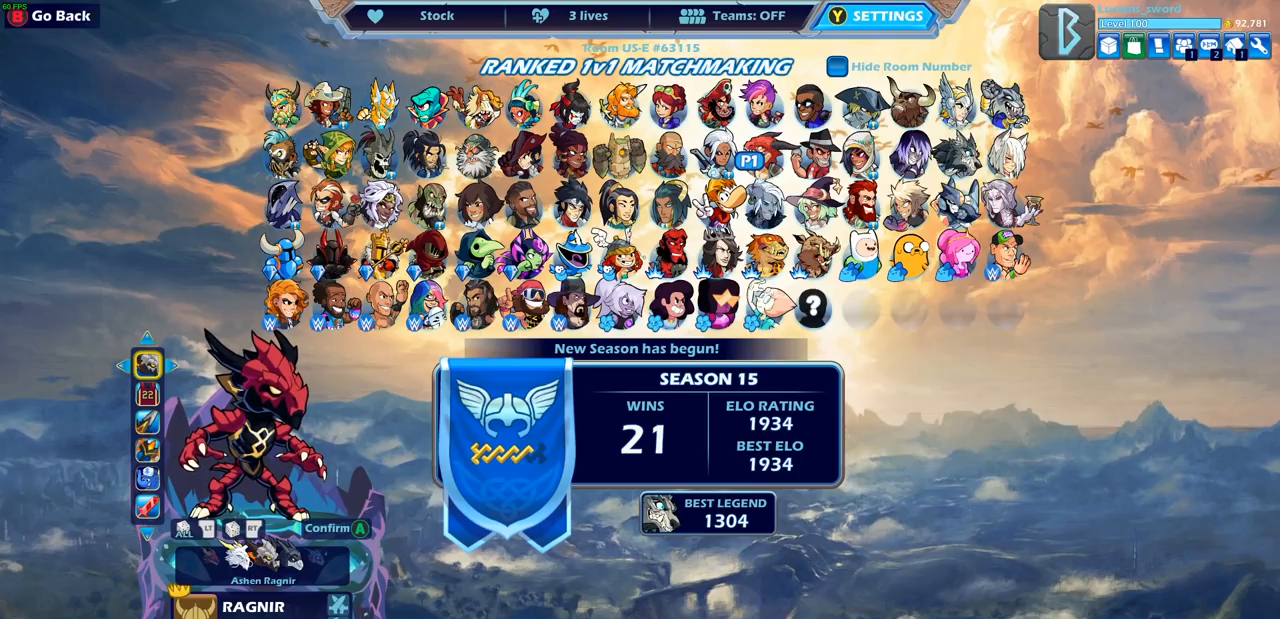
{"buttons": [], "left_stick": "center", "right_stick": "center", "events": []}
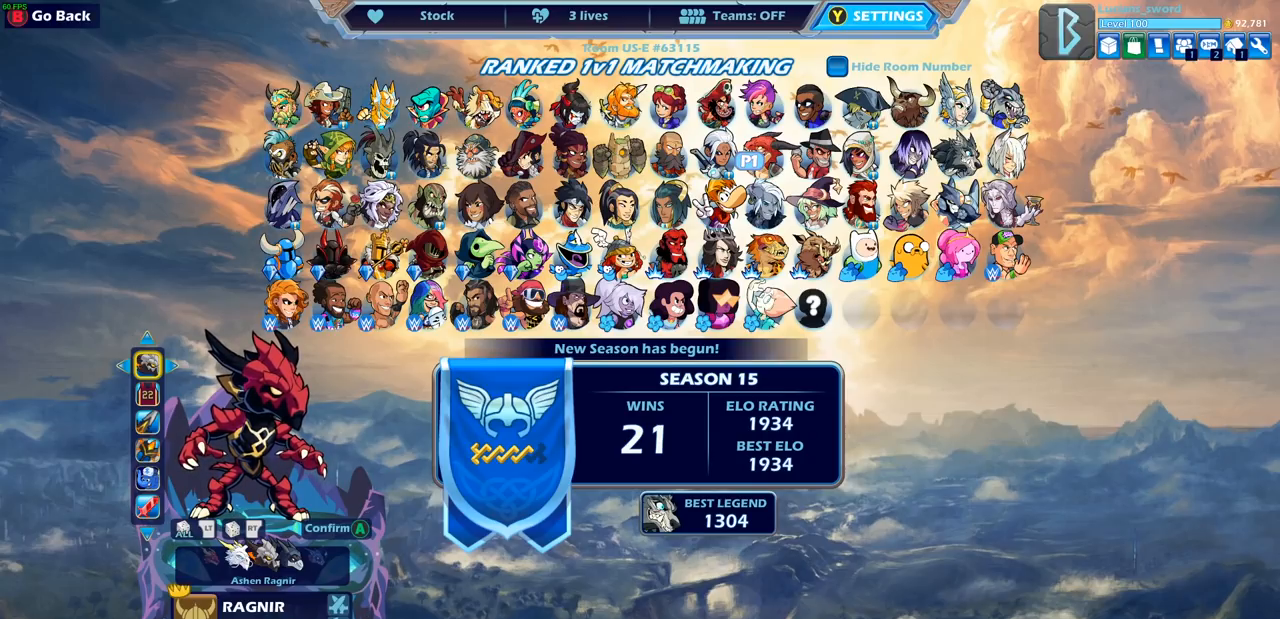
{"buttons": [], "left_stick": "center", "right_stick": "center", "events": []}
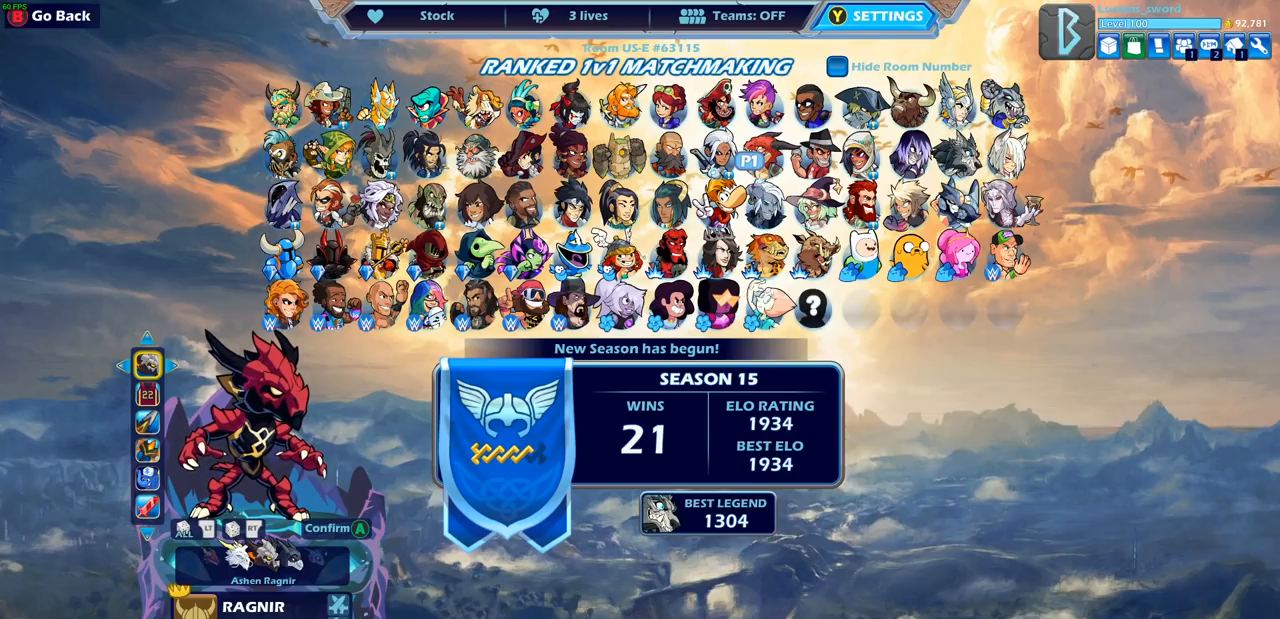
{"buttons": [], "left_stick": "center", "right_stick": "center", "events": []}
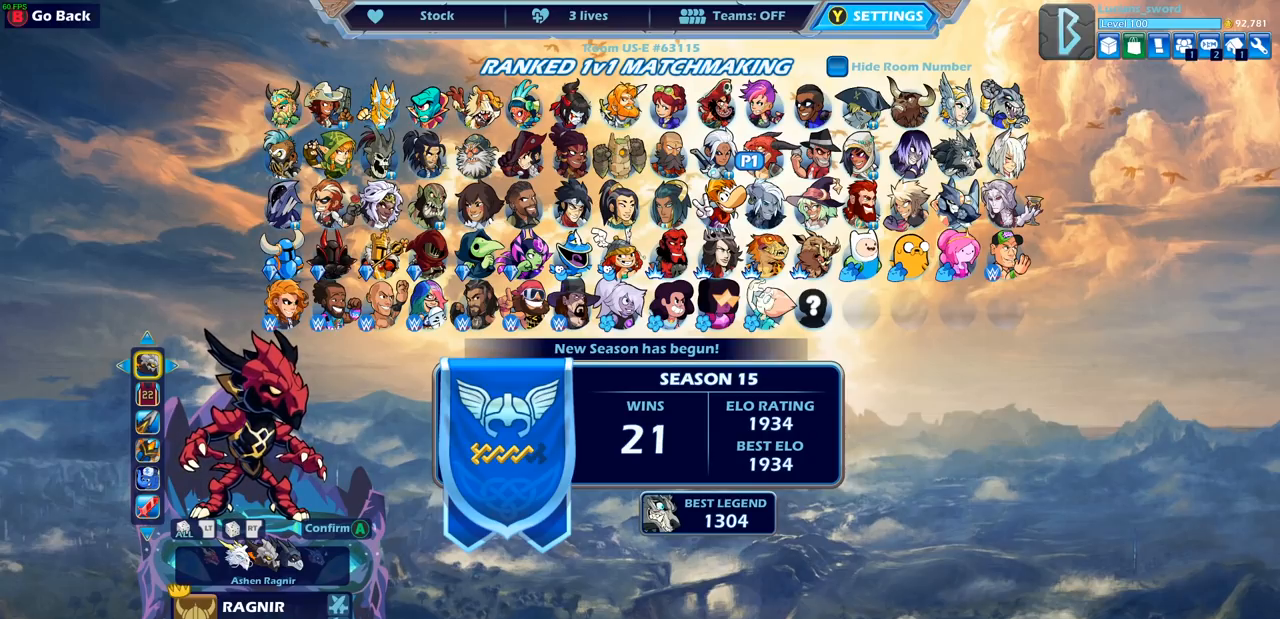
{"buttons": [], "left_stick": "center", "right_stick": "center", "events": []}
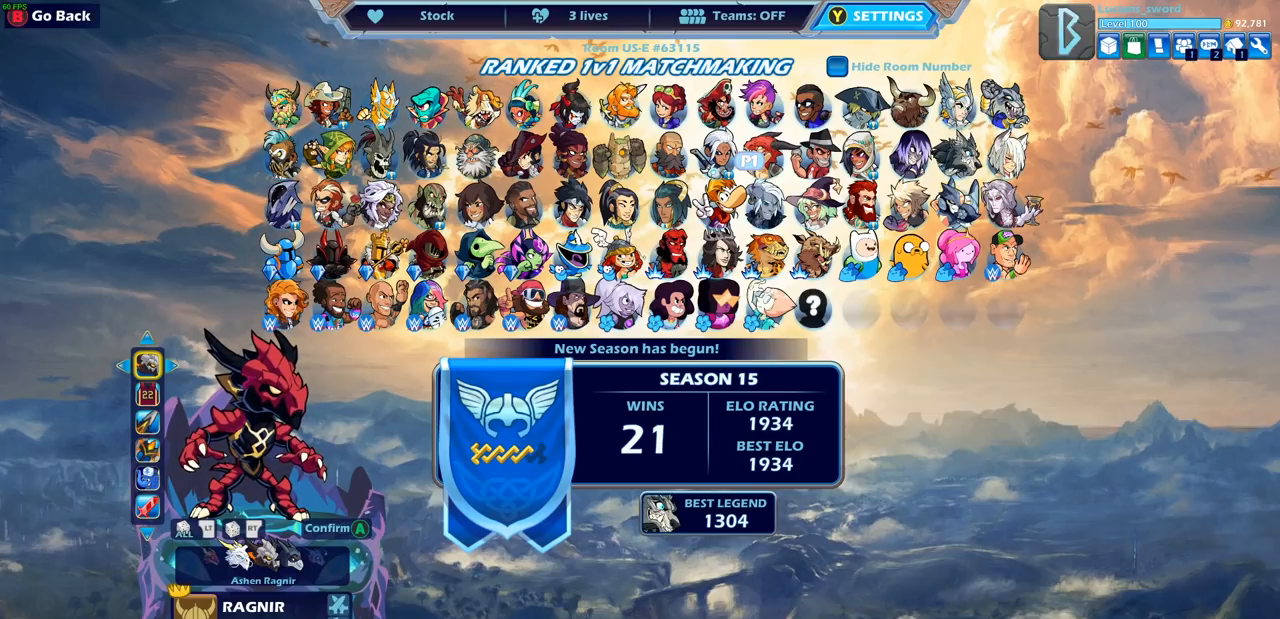
{"buttons": ["DPAD_LEFT"], "left_stick": "center", "right_stick": "center", "events": [[433, "DPAD_LEFT", "down"]]}
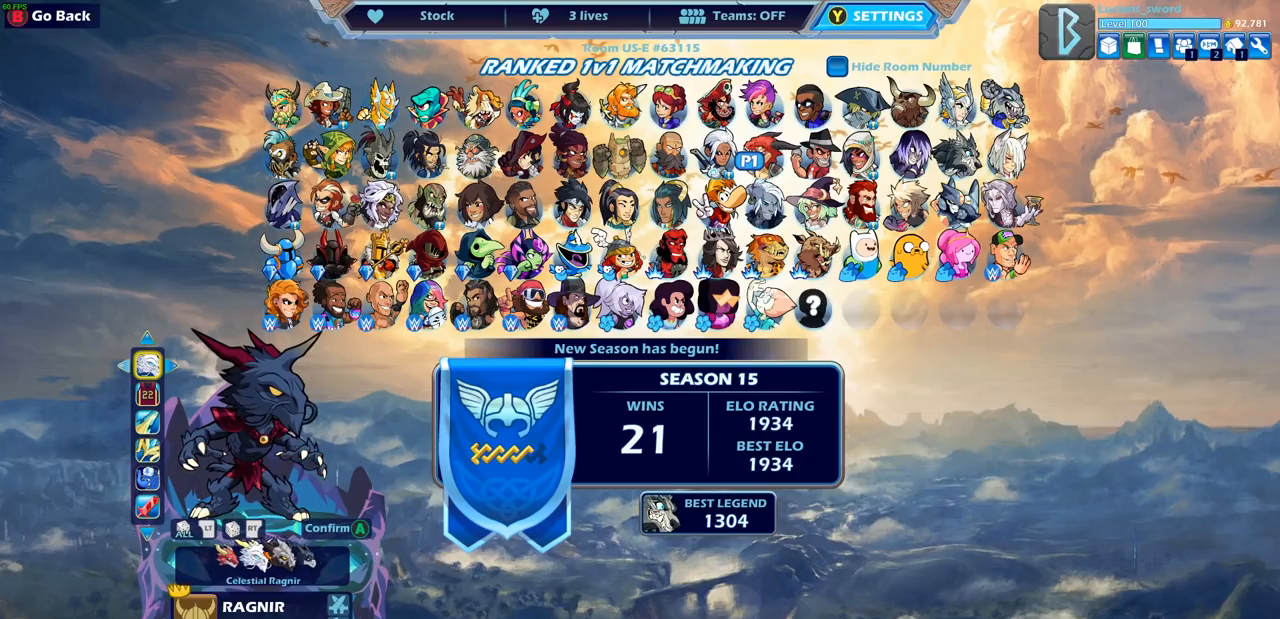
{"buttons": [], "left_stick": "center", "right_stick": "center", "events": [[33, "DPAD_LEFT", "up"]]}
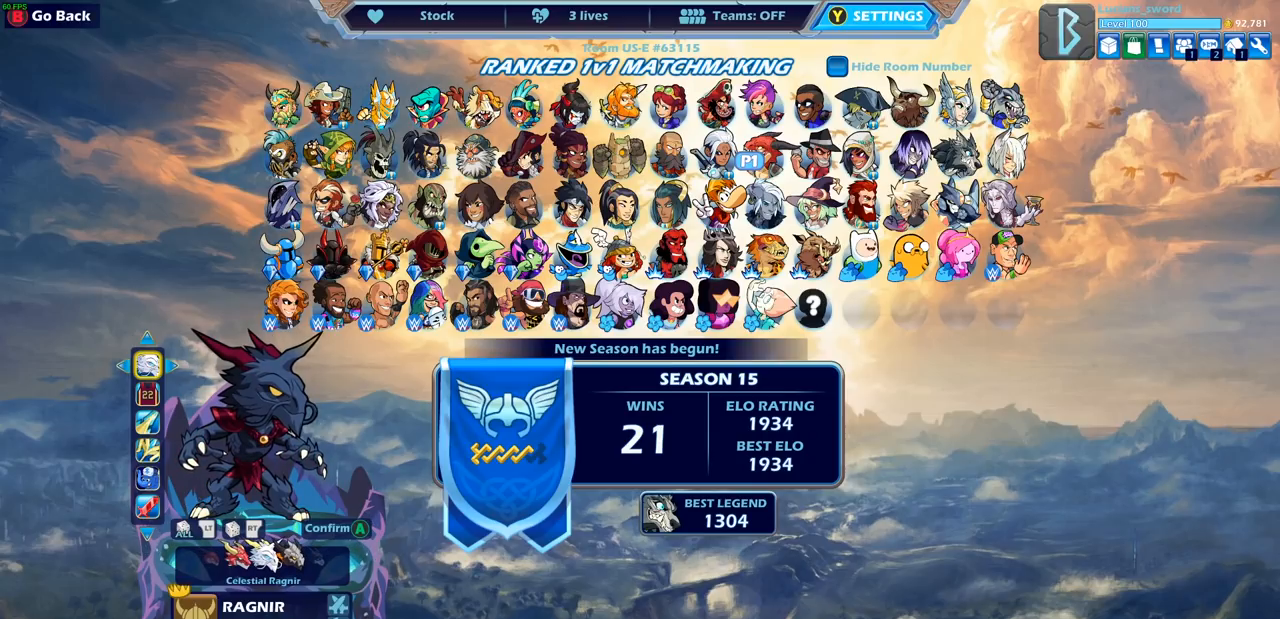
{"buttons": [], "left_stick": "center", "right_stick": "center", "events": [[50, "DPAD_LEFT", "down"], [150, "DPAD_LEFT", "up"]]}
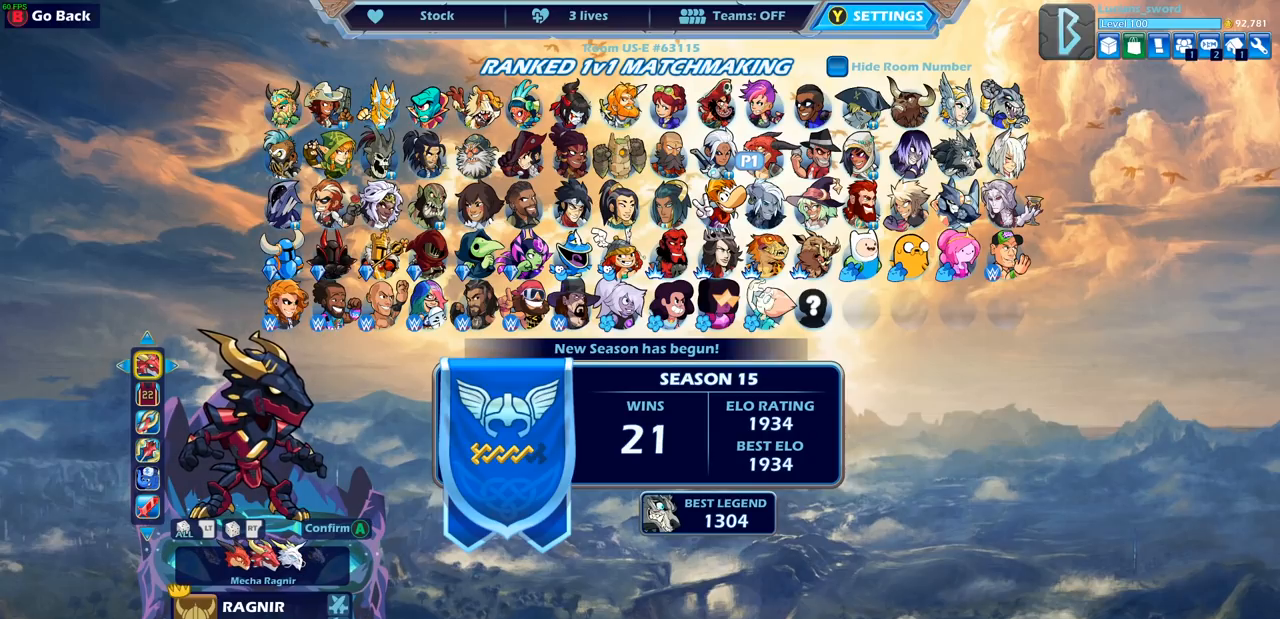
{"buttons": [], "left_stick": "center", "right_stick": "center", "events": [[50, "DPAD_LEFT", "down"], [167, "DPAD_LEFT", "up"]]}
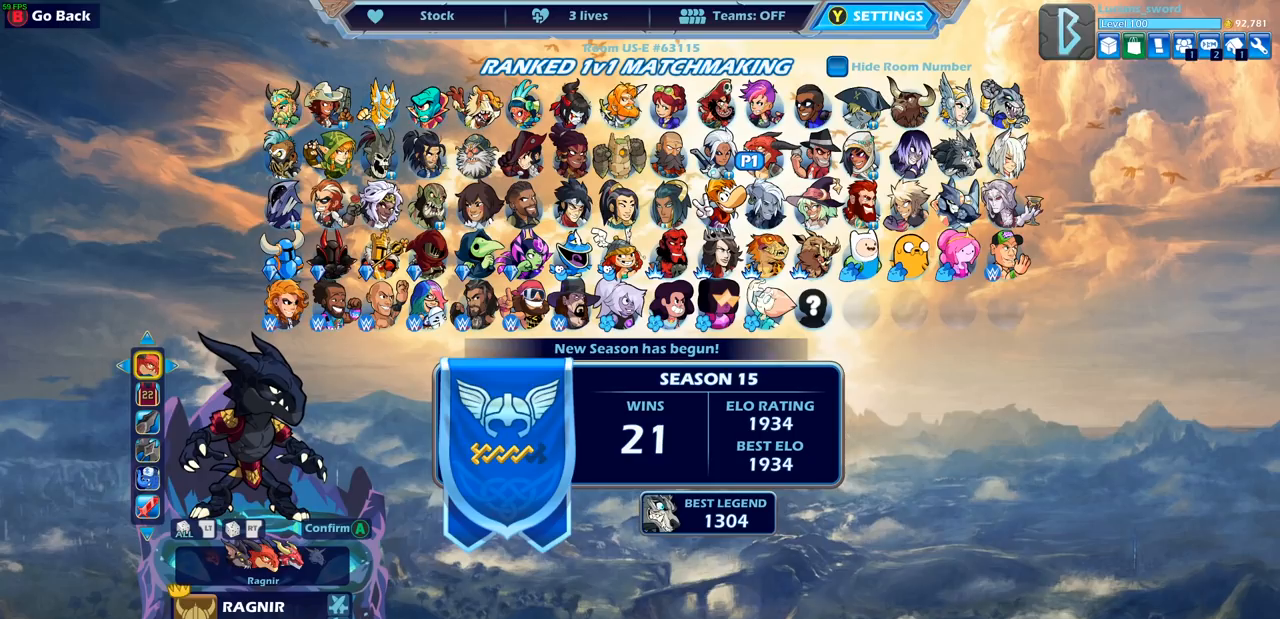
{"buttons": [], "left_stick": "center", "right_stick": "center", "events": [[17, "DPAD_RIGHT", "down"], [117, "DPAD_RIGHT", "up"]]}
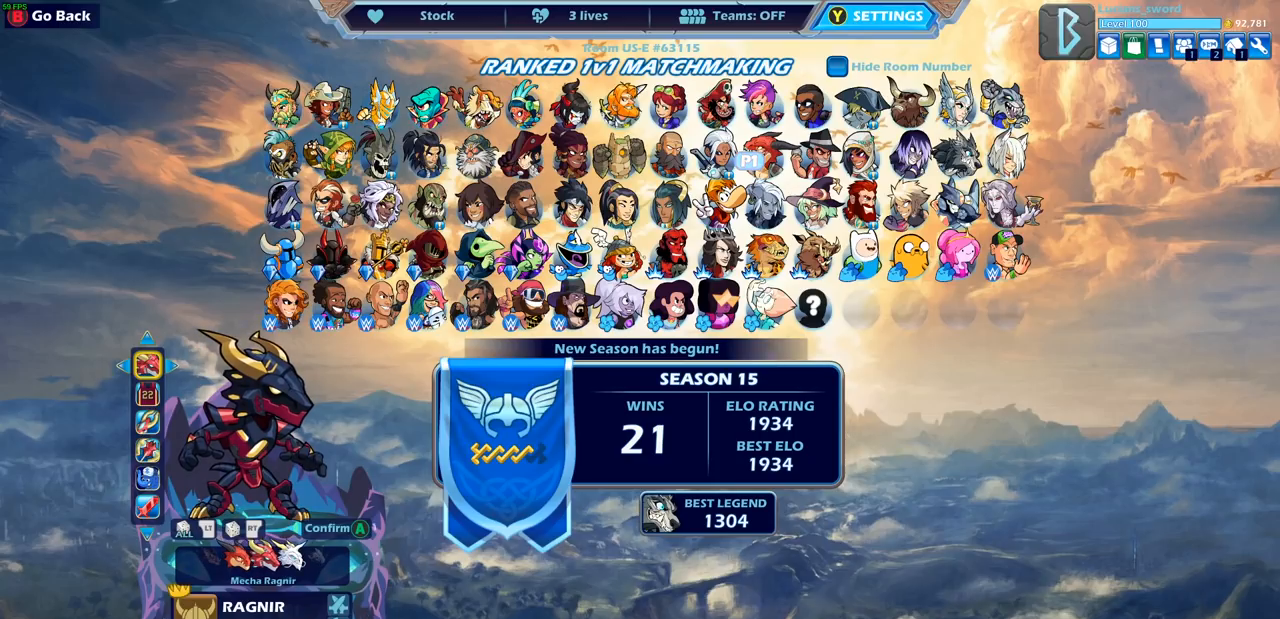
{"buttons": [], "left_stick": "center", "right_stick": "center", "events": []}
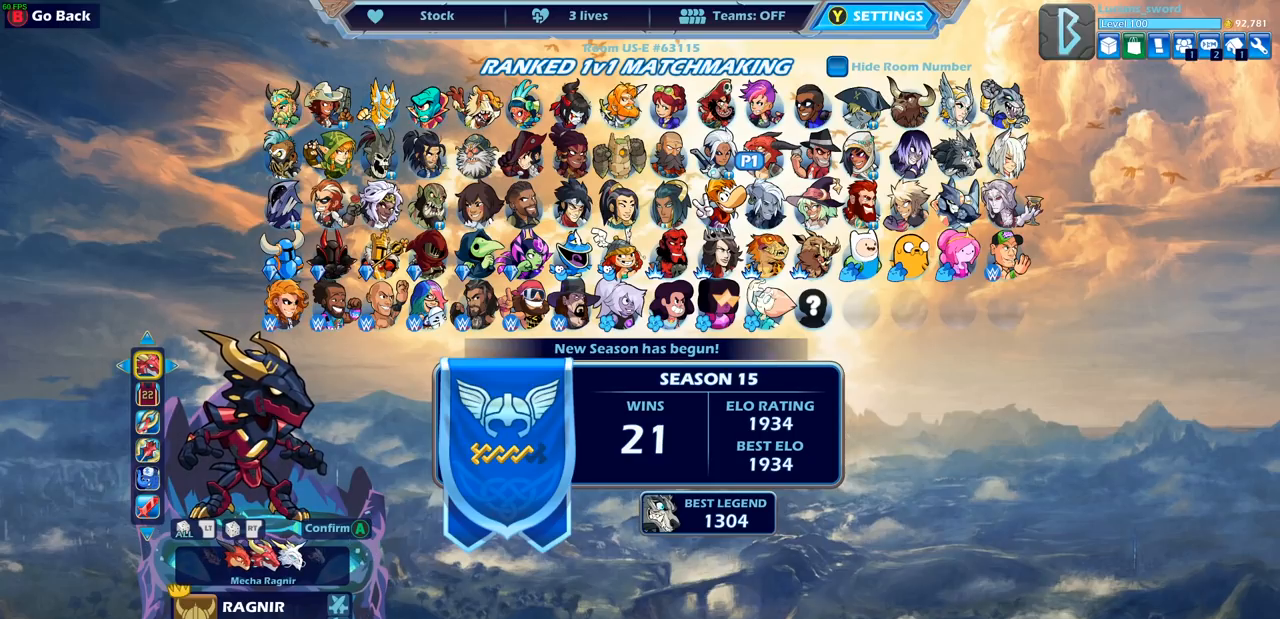
{"buttons": [], "left_stick": "center", "right_stick": "center", "events": []}
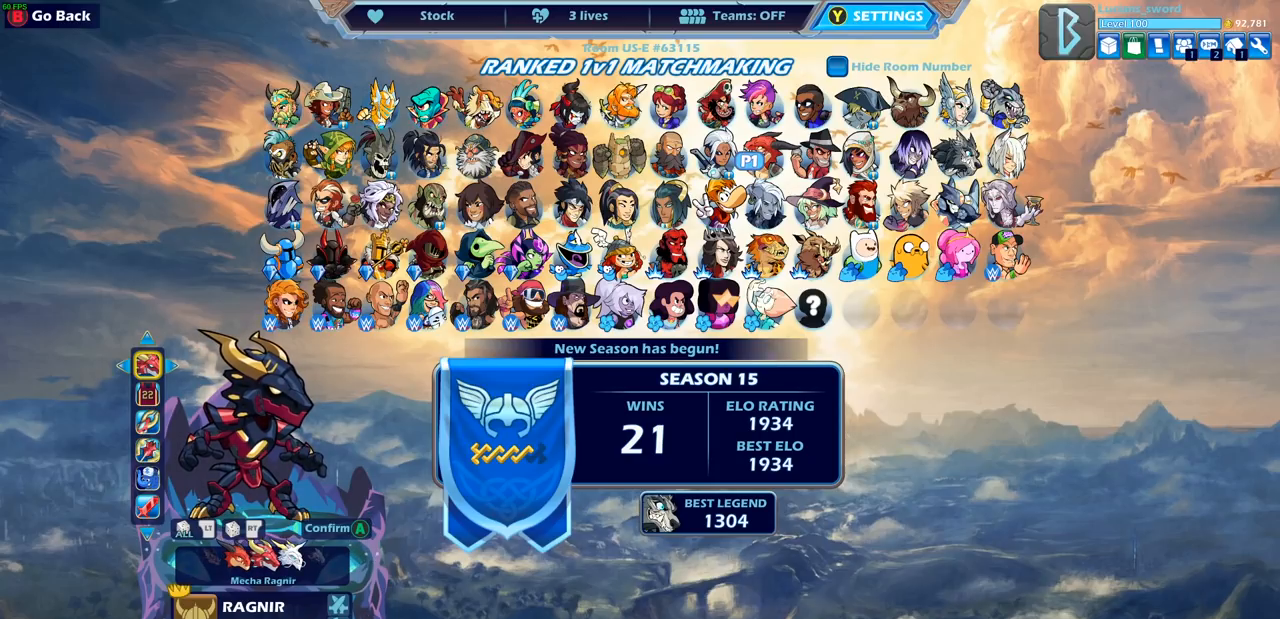
{"buttons": ["CIRCLE"], "left_stick": "center", "right_stick": "center", "events": [[450, "CIRCLE", "down"]]}